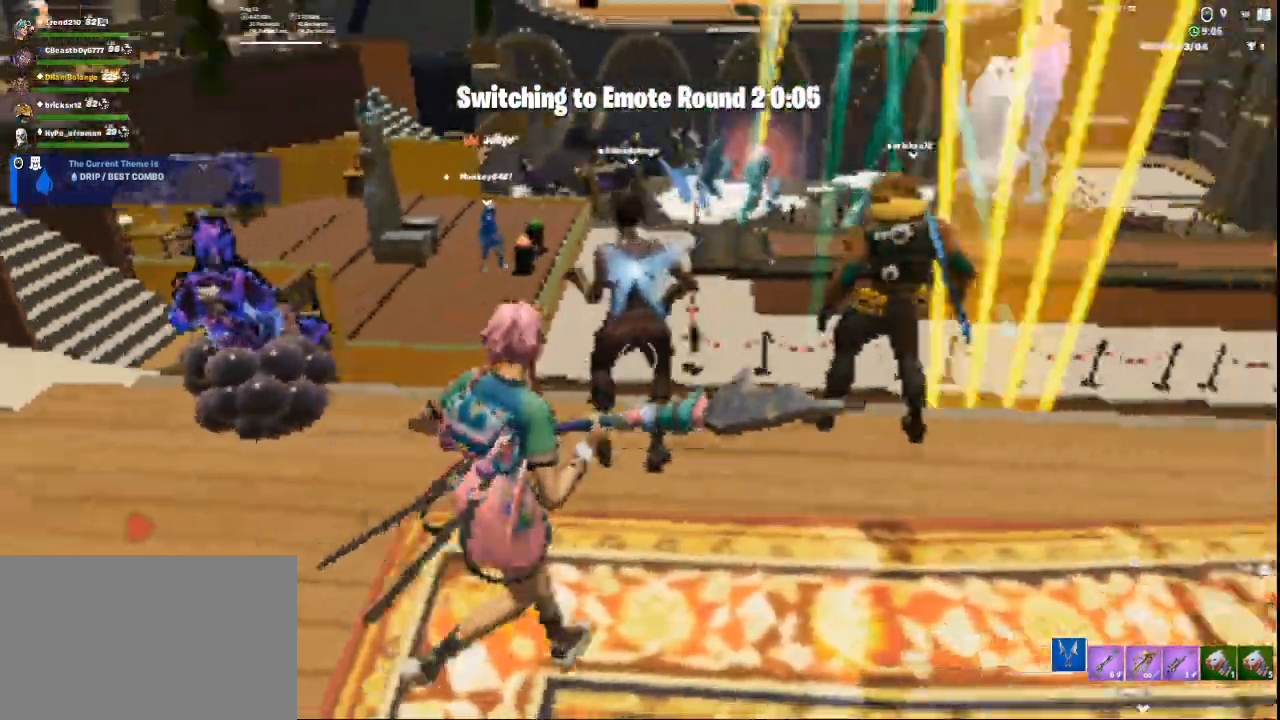
Gameplay with keyboard and mouse; each line is a JSON object with the keys and mouse buttons held at the frame after it. "events" lists presses ("down") and releases ("up") of "1", "2", "3", "4", "5", "a", "alt", "c", "ctrl", "d", "e", "f", "q", "r", "s", "shift", "space", "tab", "v", "w", "x", "z", "mouse_left", "mouse_middle", "mouse_right", "mouse_wheel_up" and "mouse_wheel_down" between this image and that frame as [ms after this image, input, new state], when the widget could be followed in between. "mouse_left", "mouse_middle", "mouse_right", "mouse_wheel_up", "mouse_wheel_down" = the "left", "middle", "right", "wheel_up", "wheel_down" buttons of the "mouse" list. No other keys are recorded. Not read: mouse_move.
{"keys": ["d"], "mouse": [], "events": [[125, "w", "down"], [250, "d", "up"], [250, "w", "up"], [459, "d", "down"]]}
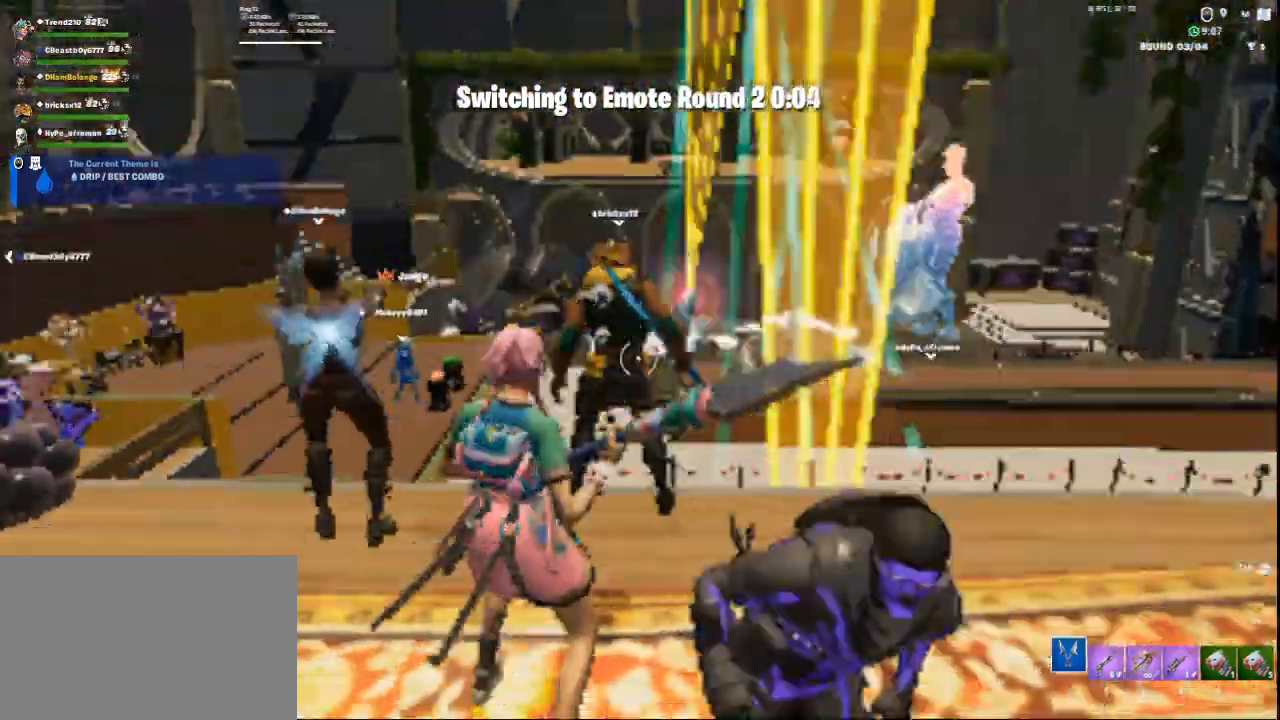
{"keys": ["d"], "mouse": [], "events": [[84, "d", "up"], [167, "d", "down"]]}
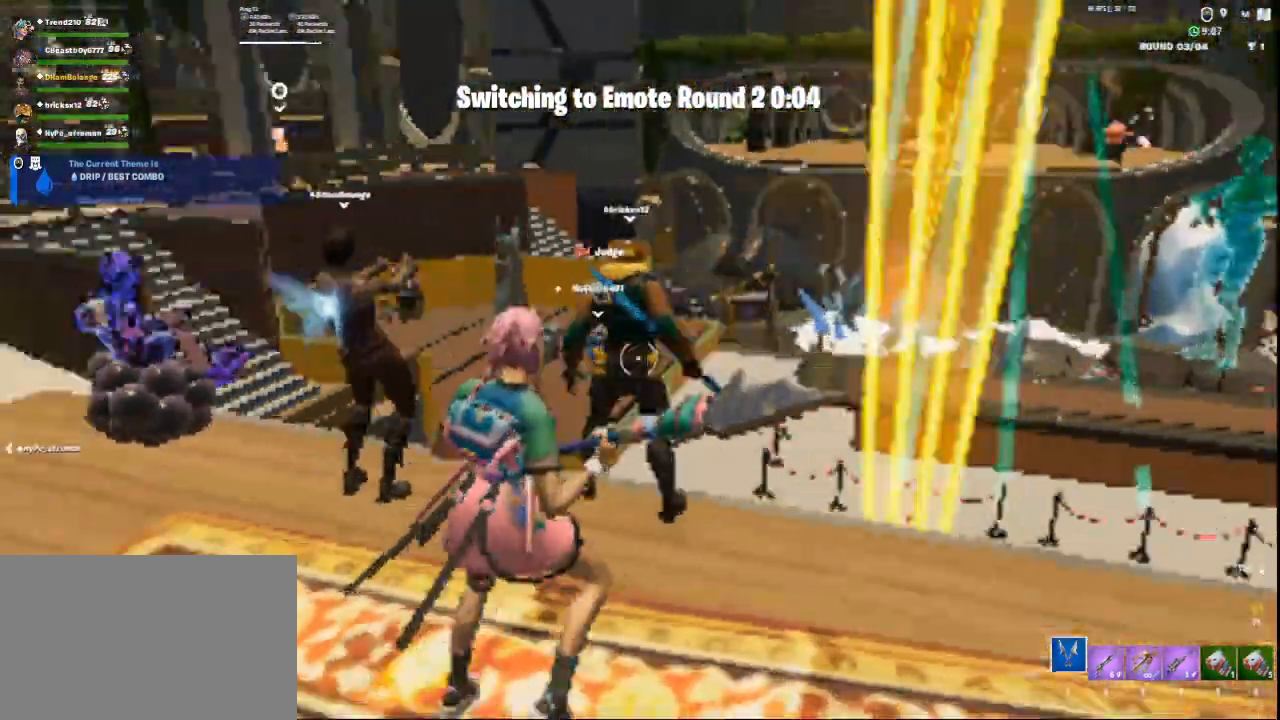
{"keys": ["d"], "mouse": [], "events": []}
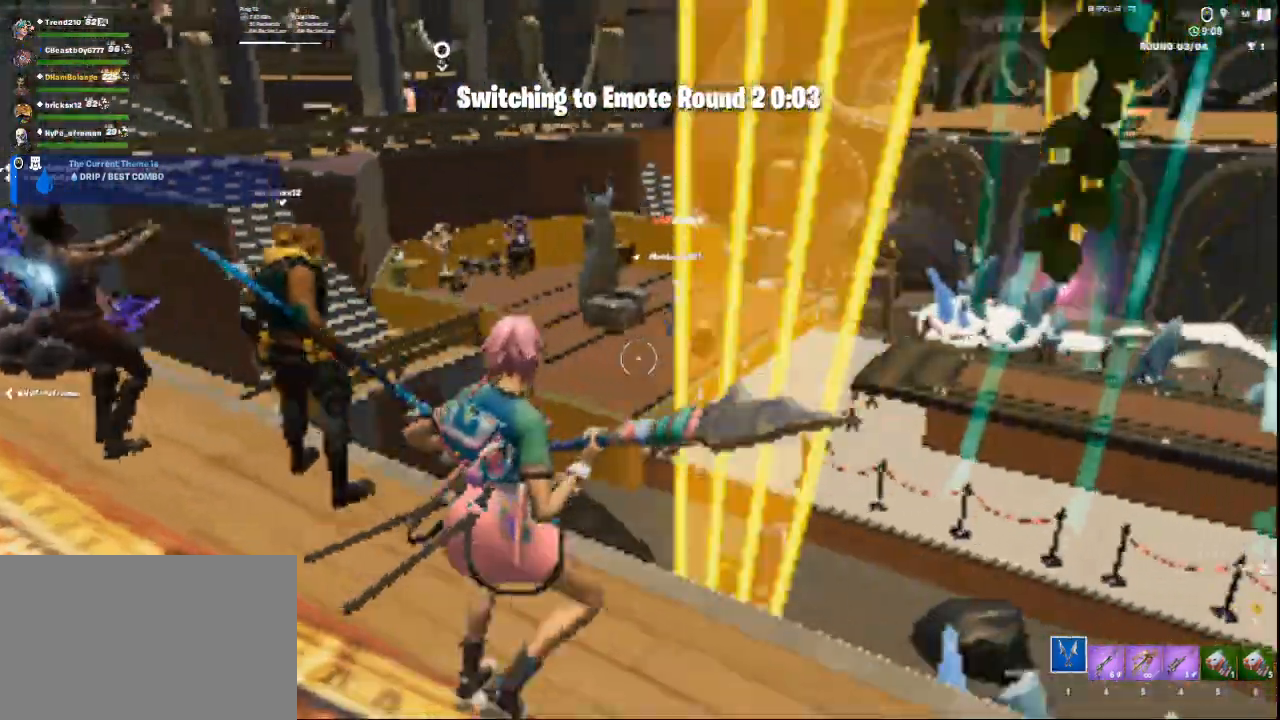
{"keys": ["d"], "mouse": [], "events": [[84, "d", "up"], [251, "d", "down"]]}
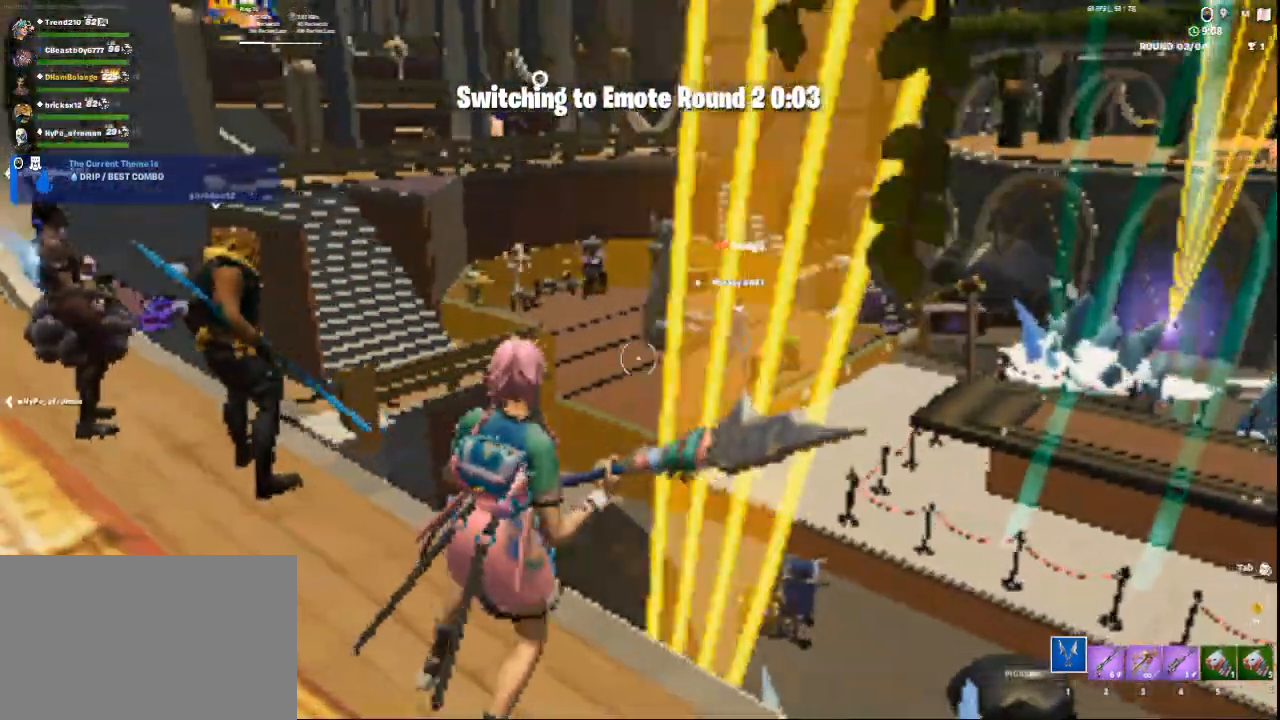
{"keys": ["d"], "mouse": [], "events": []}
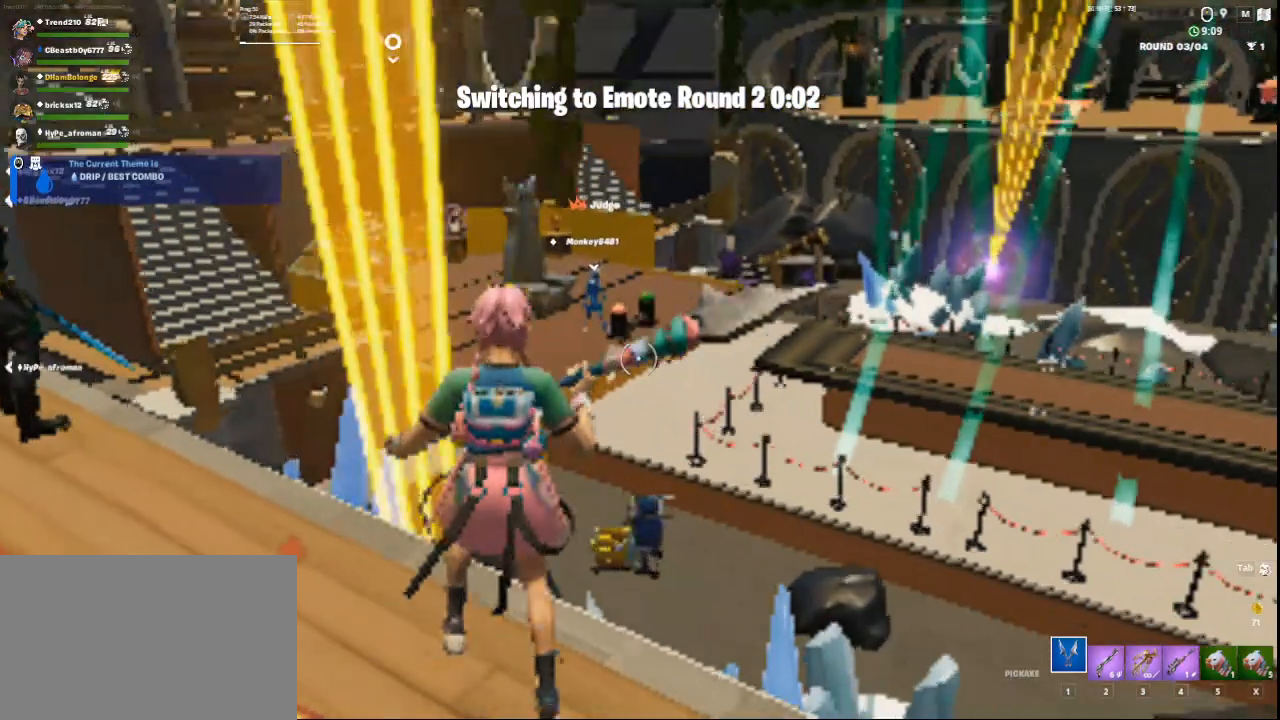
{"keys": ["a", "w"], "mouse": [], "events": [[167, "d", "up"], [292, "a", "down"], [459, "w", "down"]]}
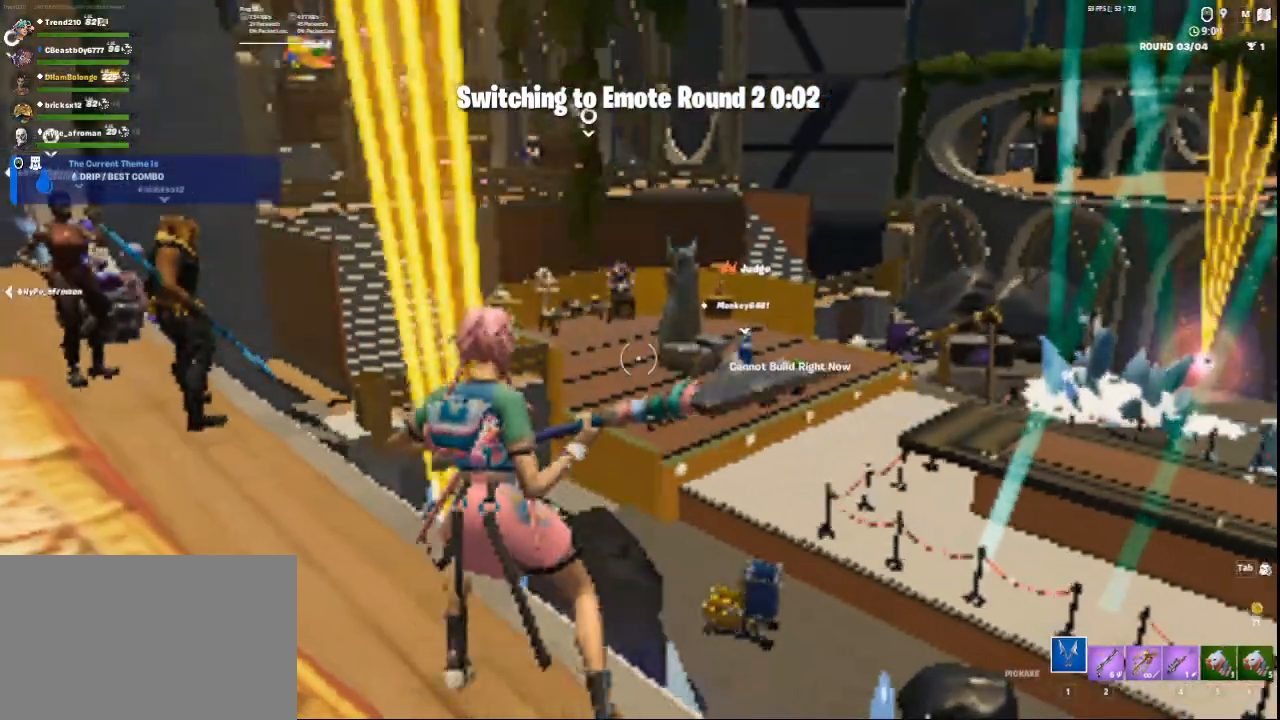
{"keys": [], "mouse": [], "events": [[209, "a", "up"], [250, "w", "up"]]}
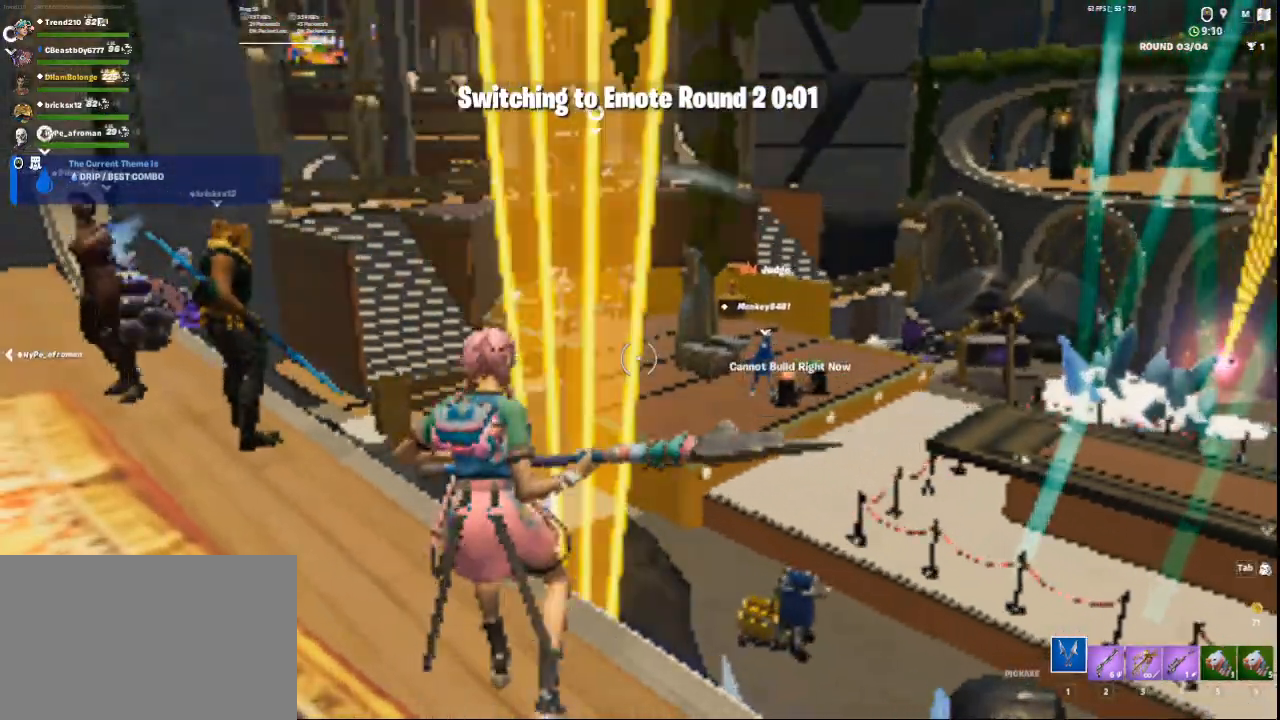
{"keys": ["w"], "mouse": [], "events": [[251, "w", "down"]]}
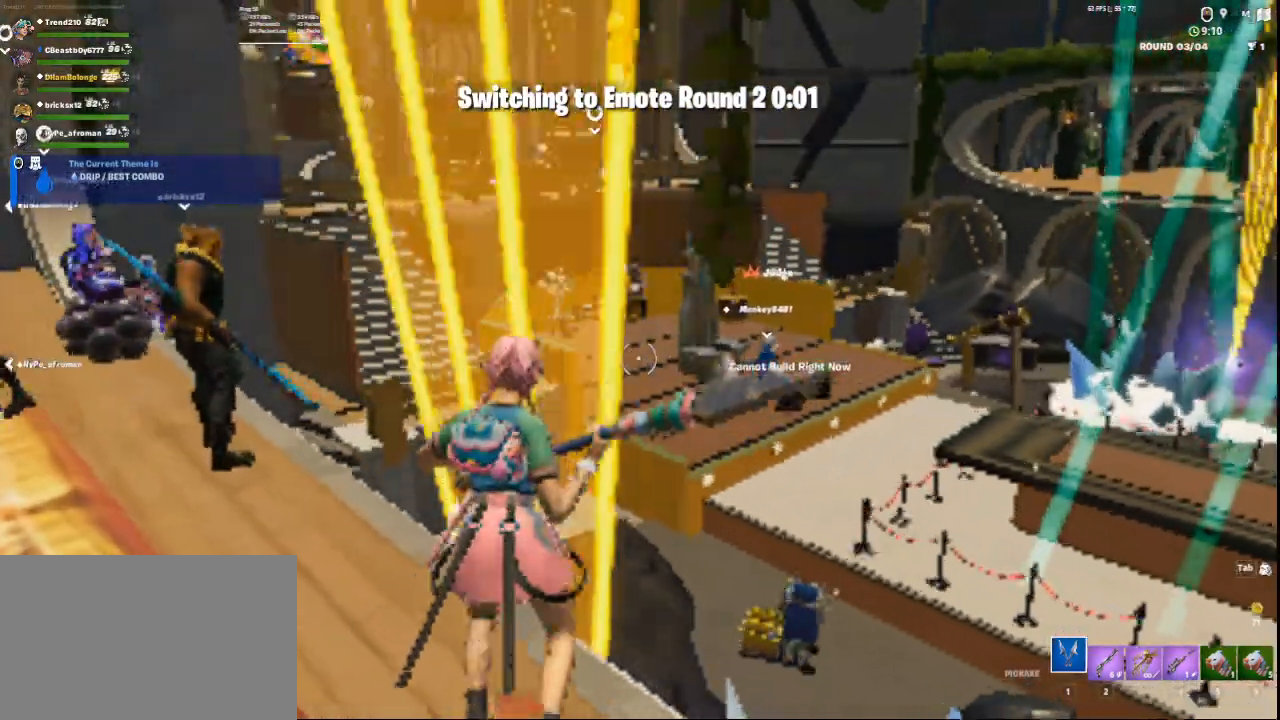
{"keys": ["d", "w"], "mouse": [], "events": [[125, "w", "up"], [334, "w", "down"], [375, "d", "down"]]}
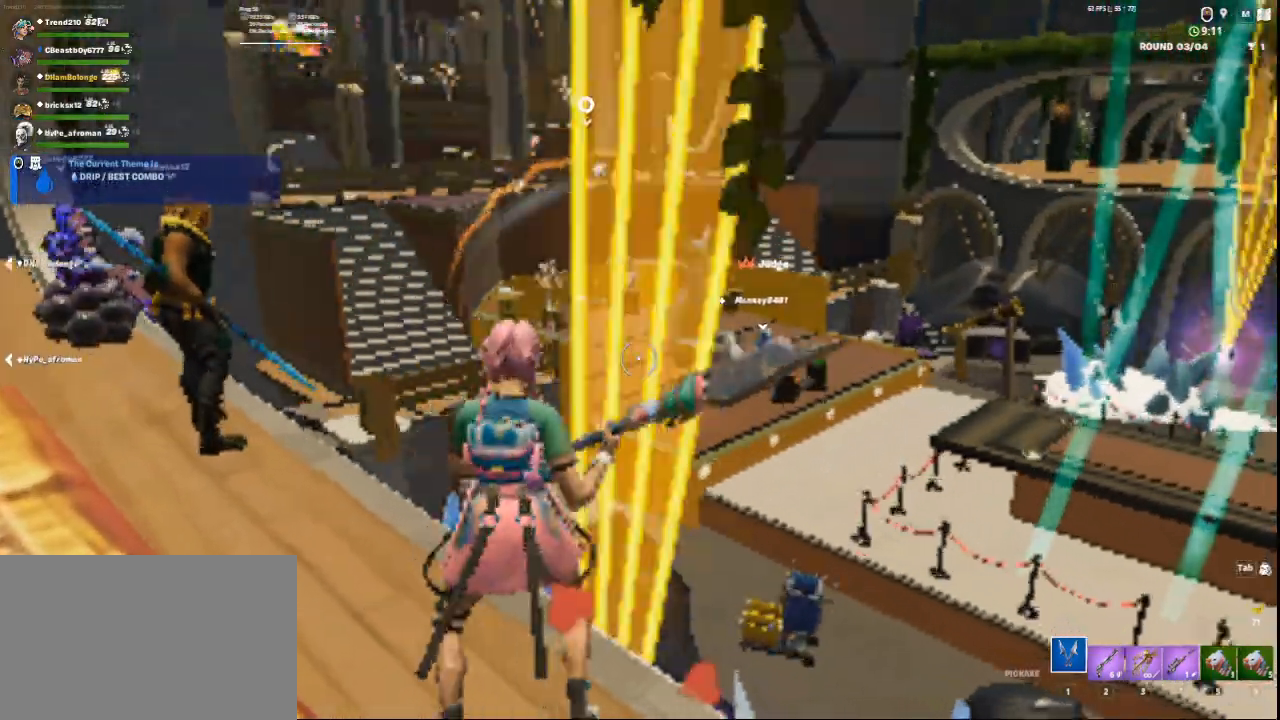
{"keys": ["d"], "mouse": [], "events": [[126, "w", "up"]]}
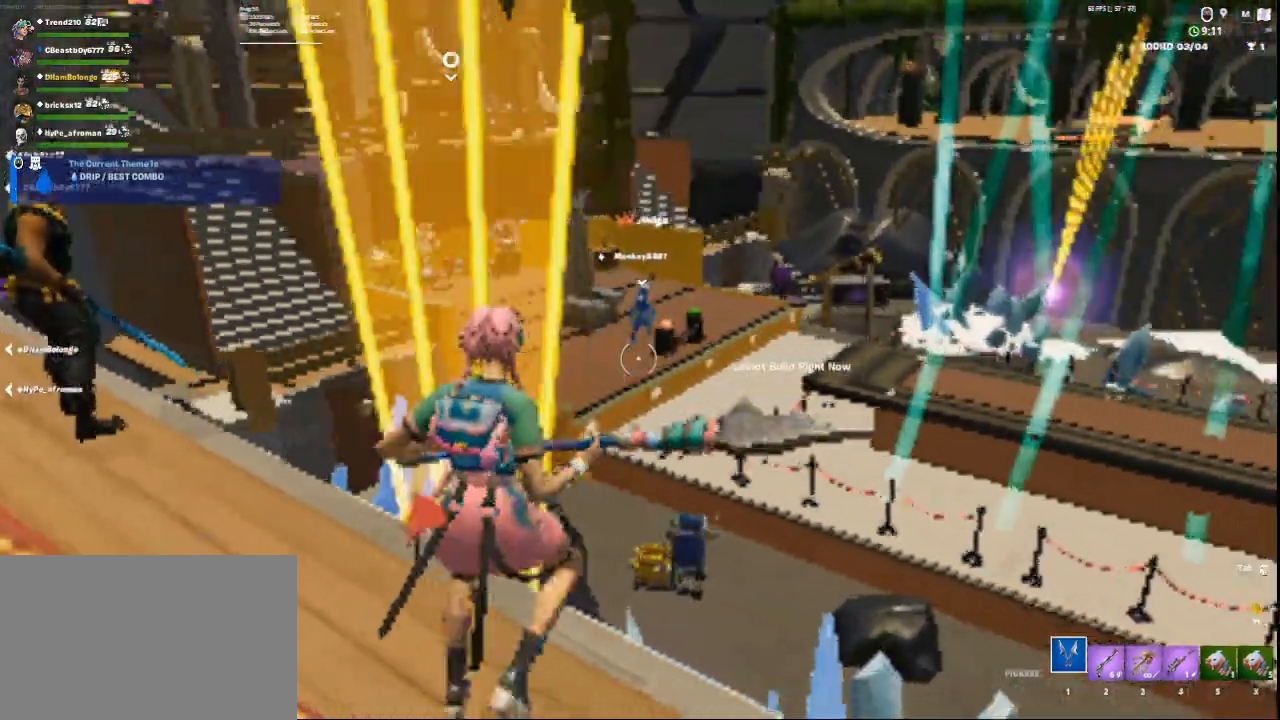
{"keys": ["d"], "mouse": [], "events": []}
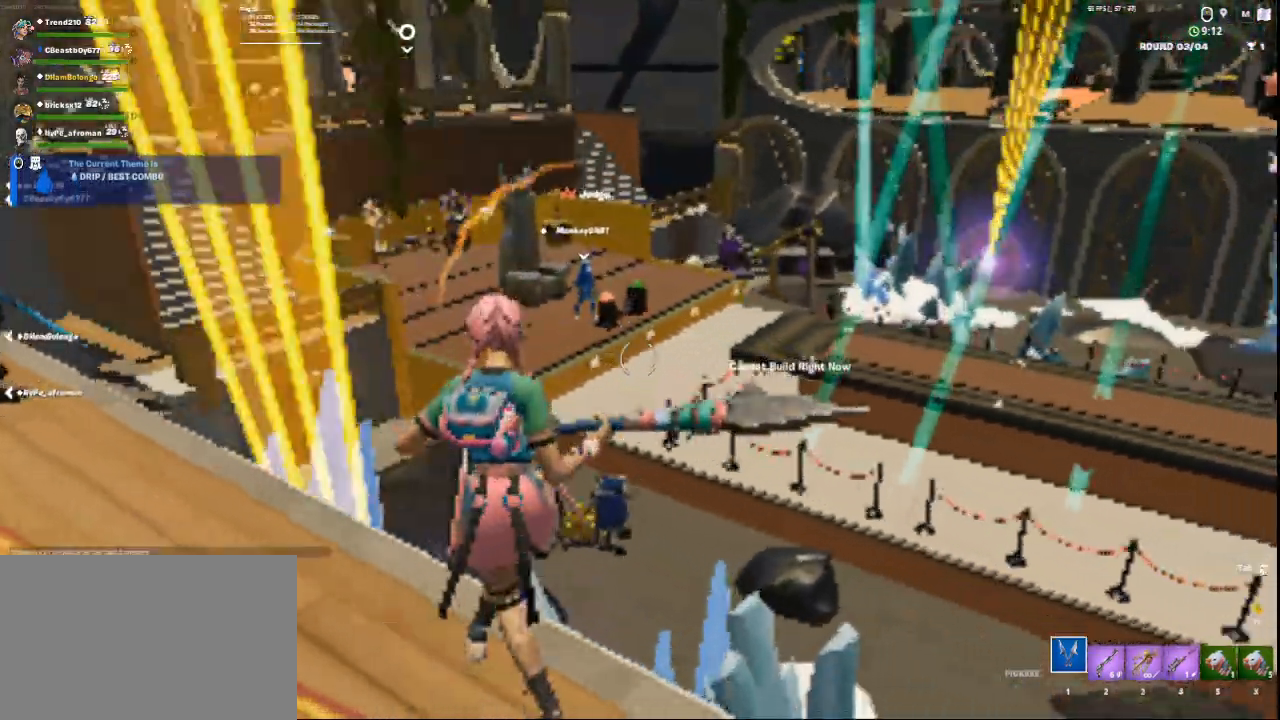
{"keys": ["a"], "mouse": [], "events": [[251, "d", "up"], [418, "a", "down"]]}
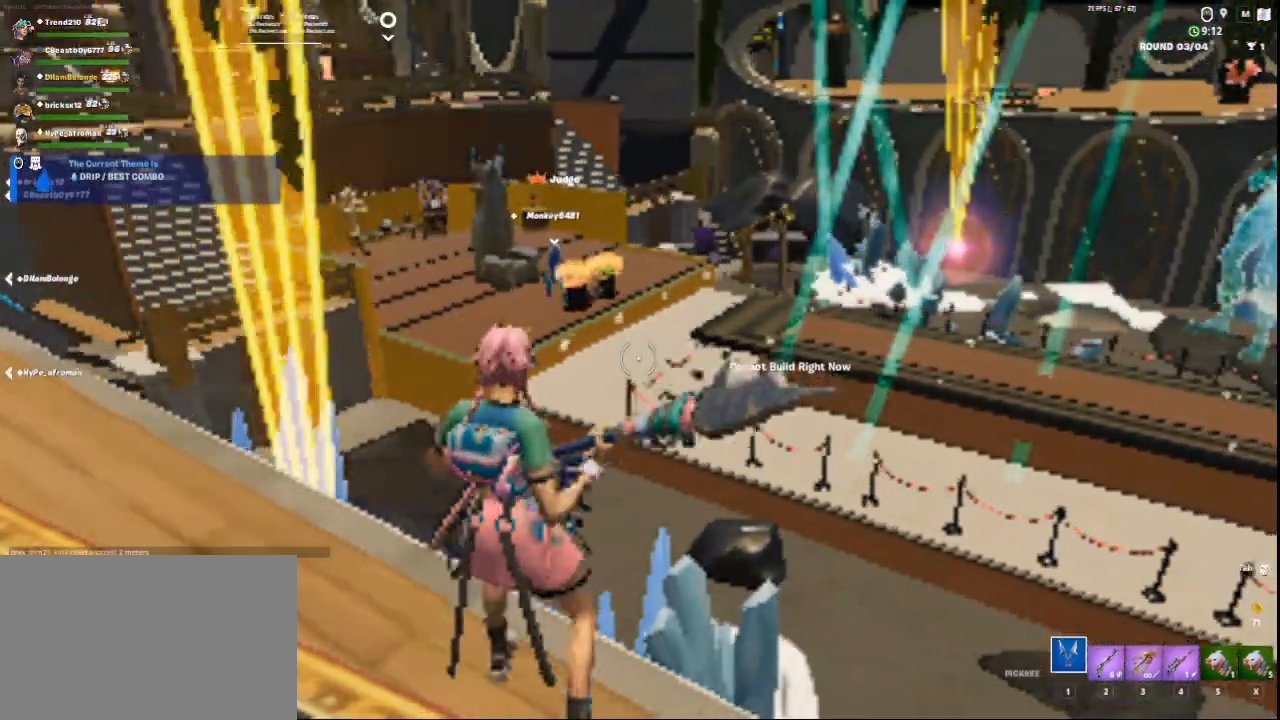
{"keys": [], "mouse": [], "events": [[167, "a", "up"]]}
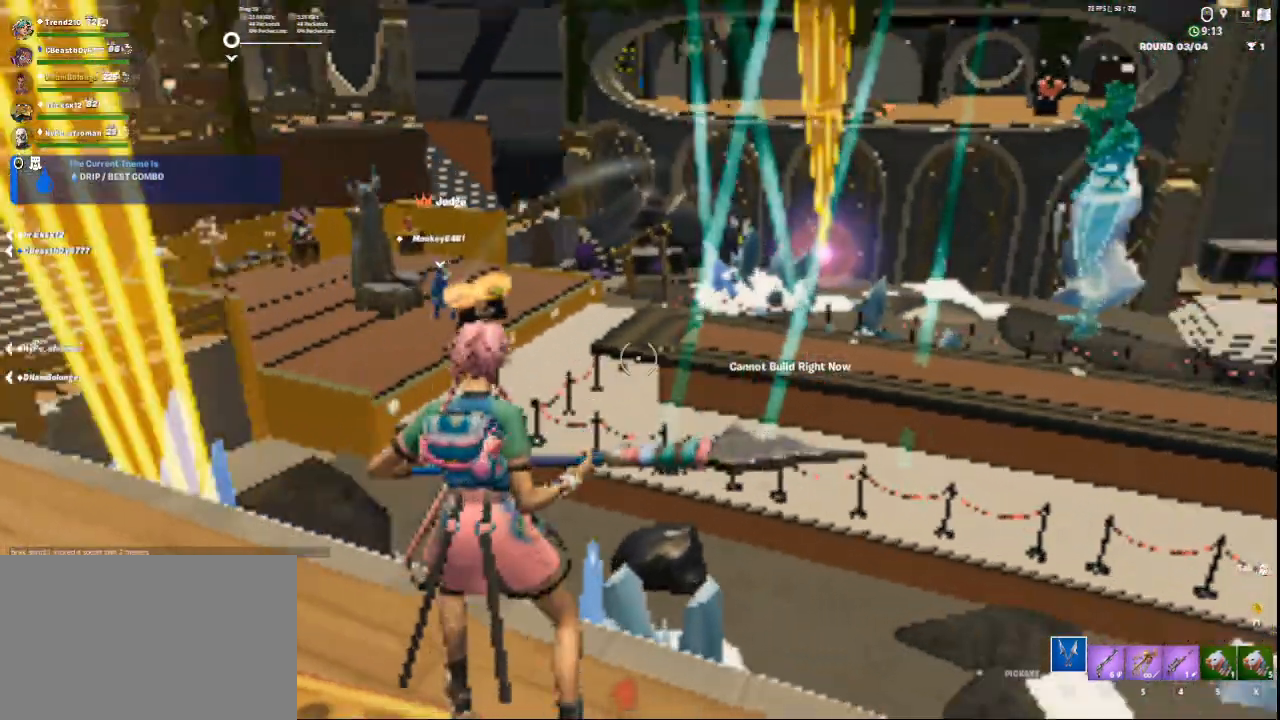
{"keys": [], "mouse": [], "events": []}
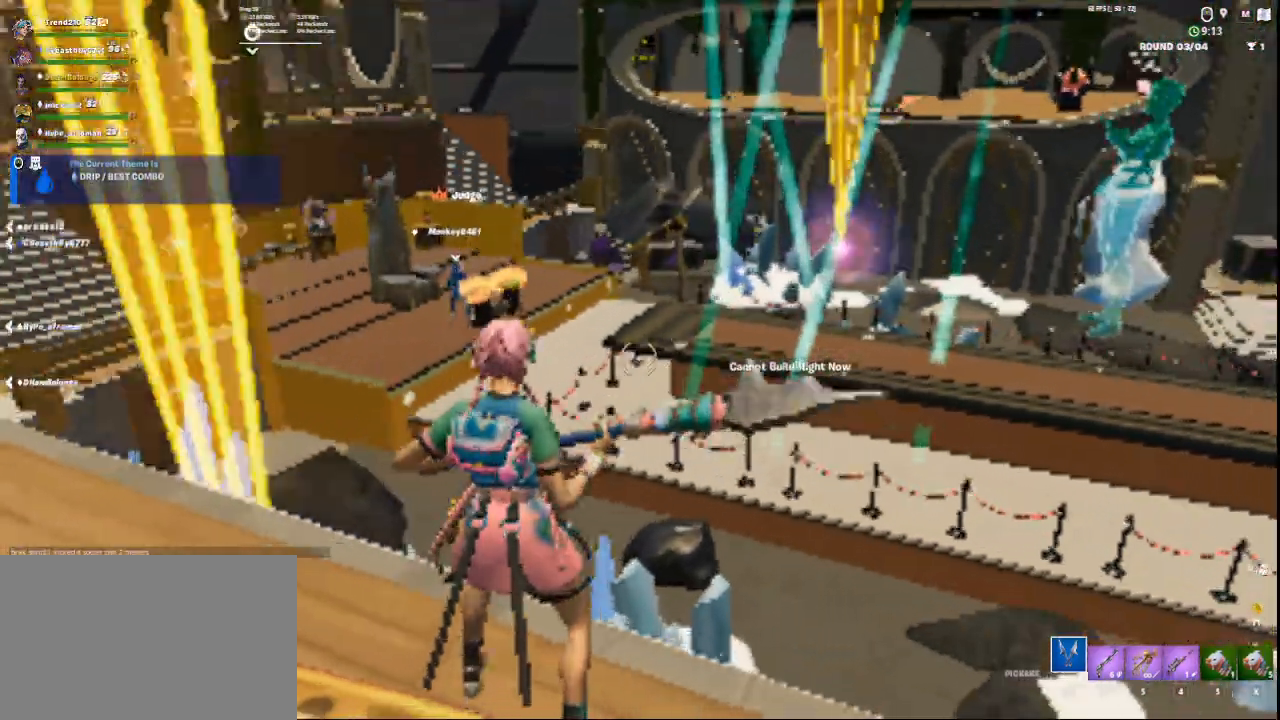
{"keys": [], "mouse": [], "events": []}
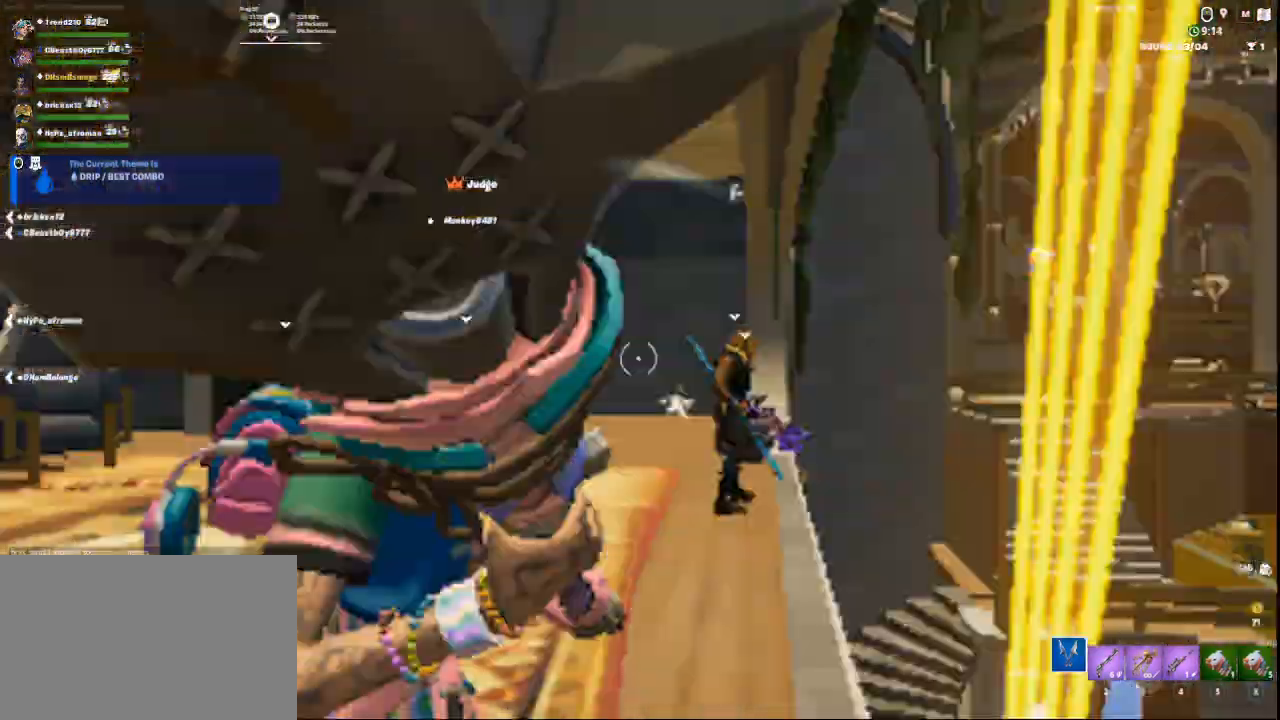
{"keys": [], "mouse": [], "events": []}
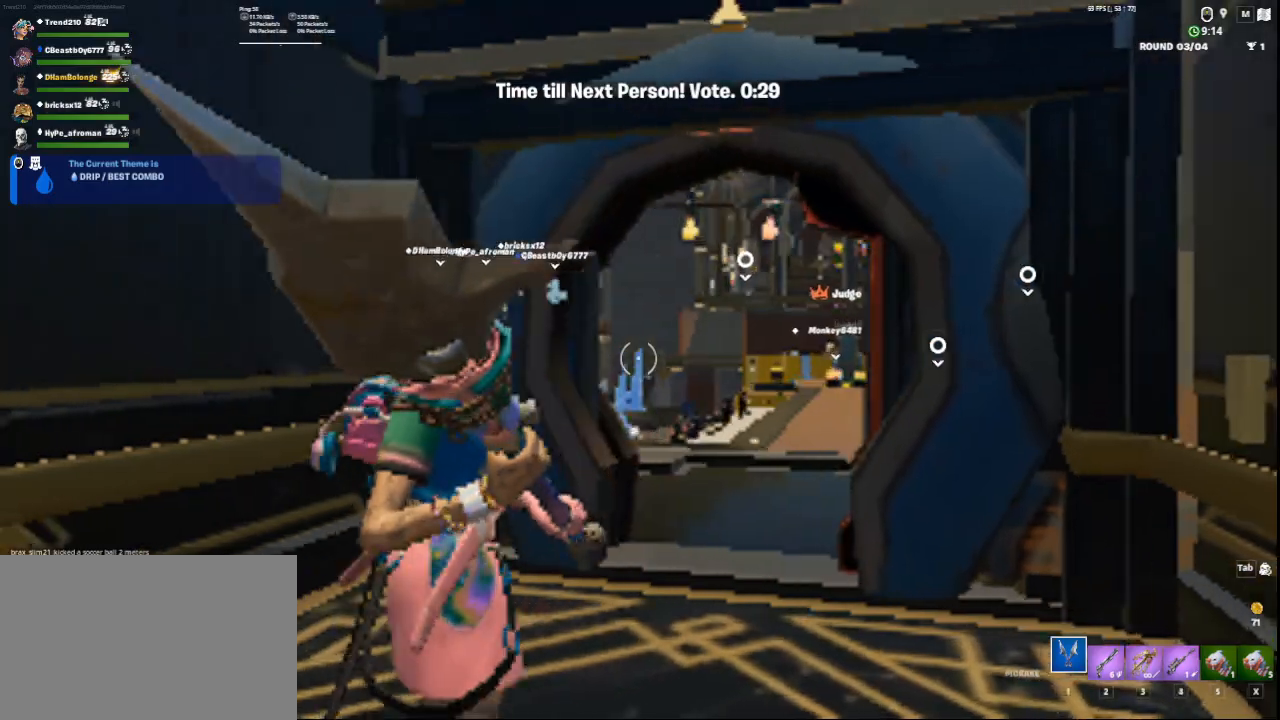
{"keys": ["w"], "mouse": [], "events": [[42, "w", "down"]]}
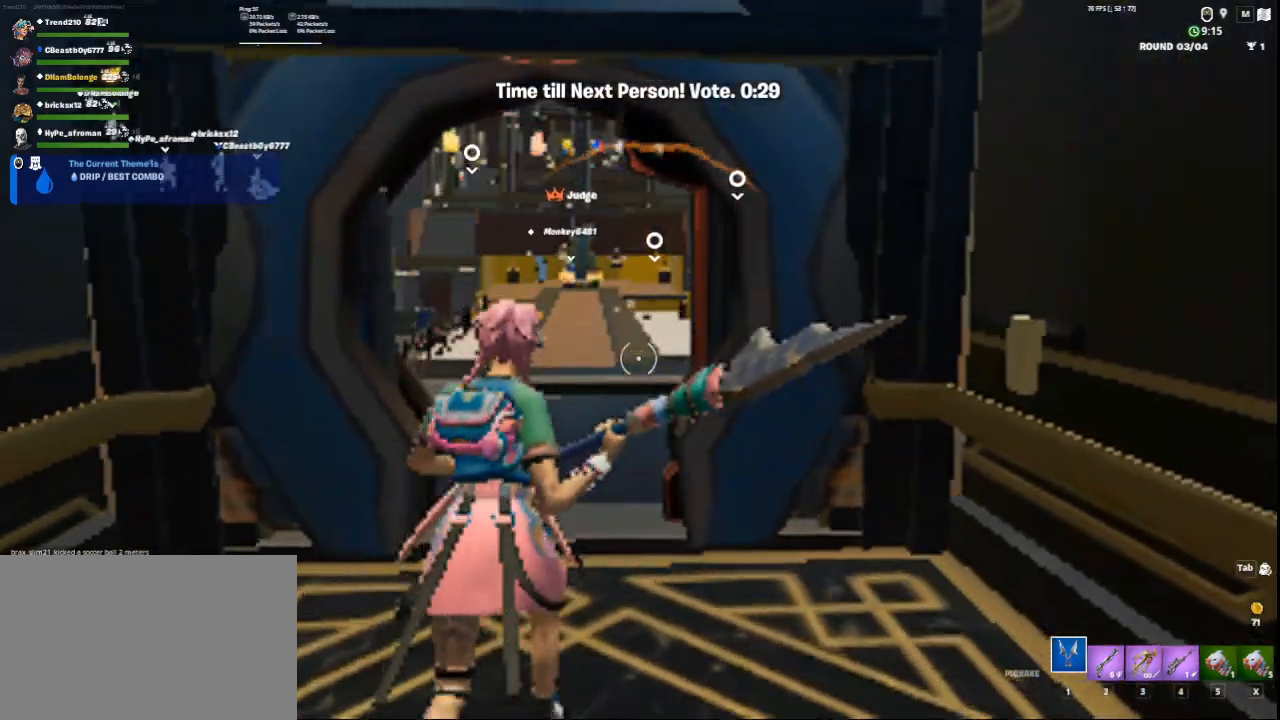
{"keys": ["c", "w"], "mouse": [], "events": [[41, "c", "down"]]}
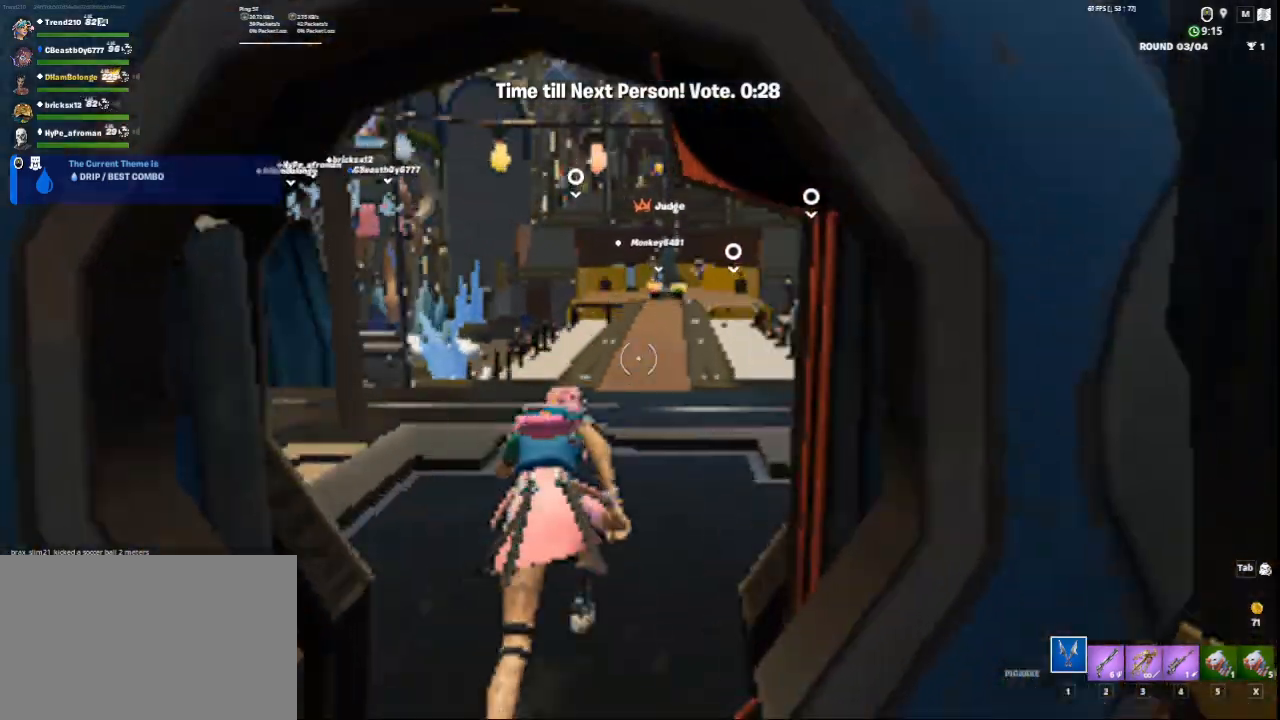
{"keys": ["c", "w"], "mouse": [], "events": []}
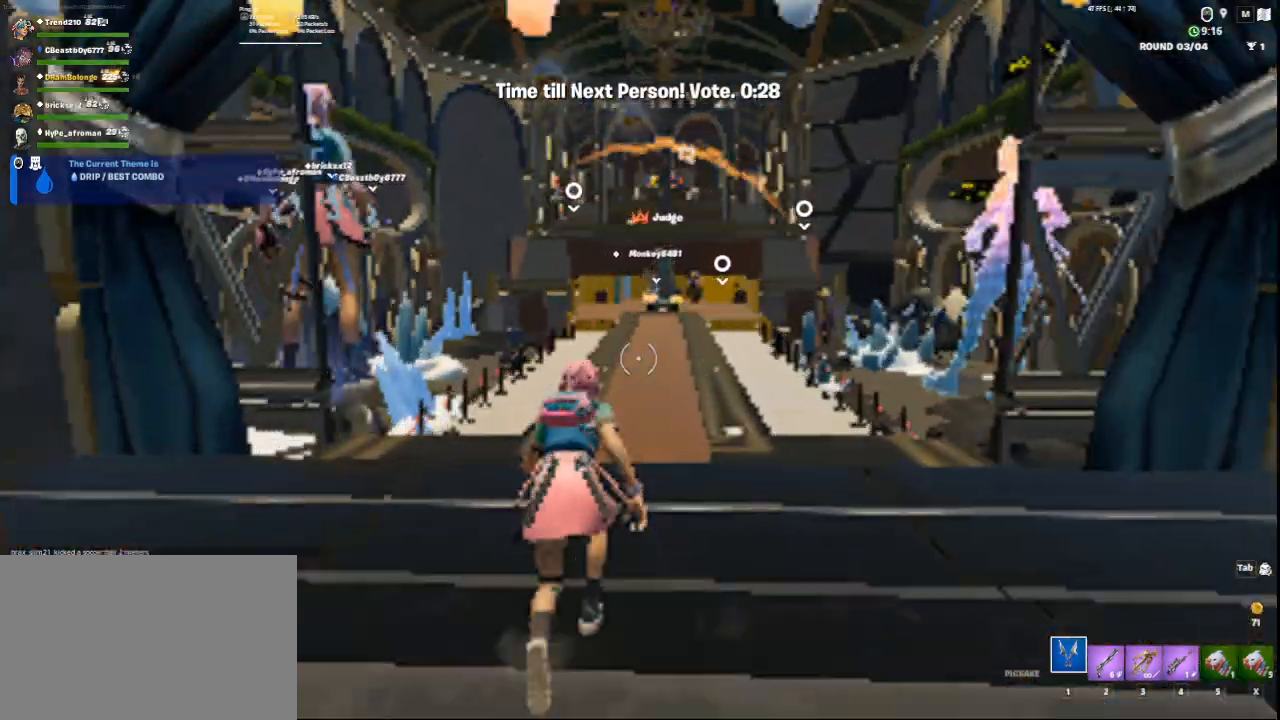
{"keys": ["c", "w"], "mouse": [], "events": []}
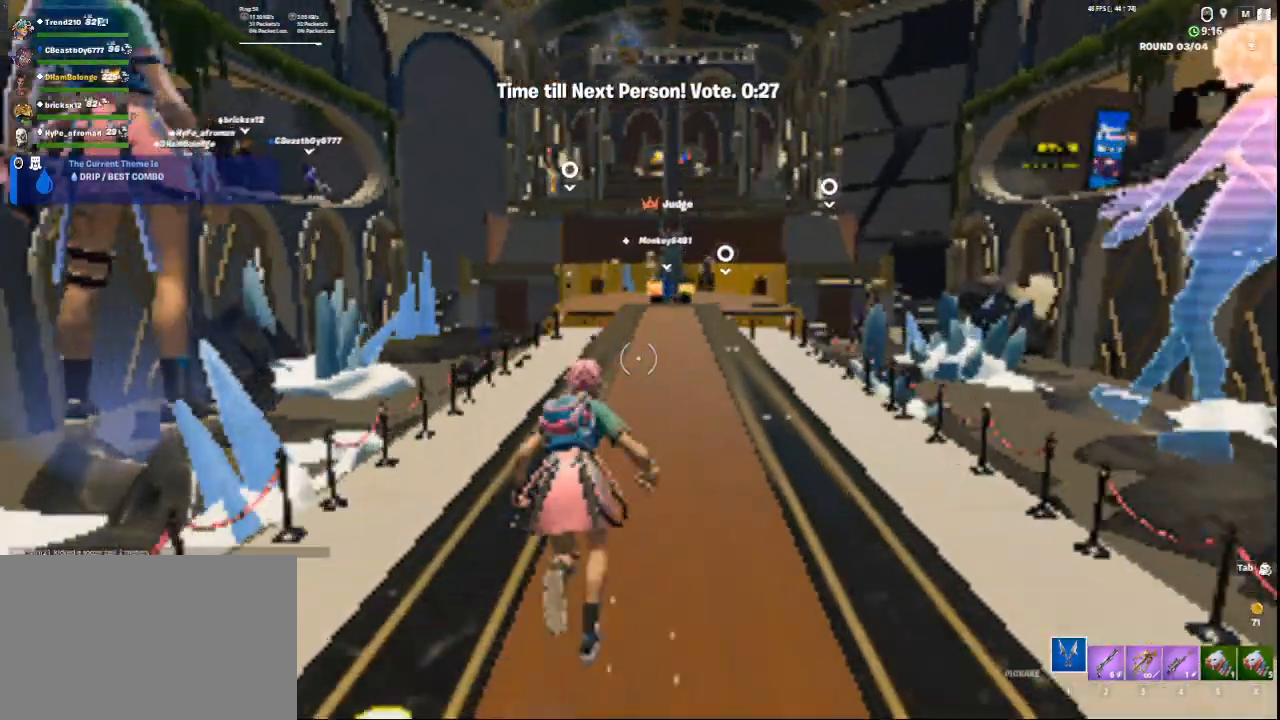
{"keys": ["w"], "mouse": [], "events": [[84, "space", "down"], [167, "c", "up"], [250, "space", "up"]]}
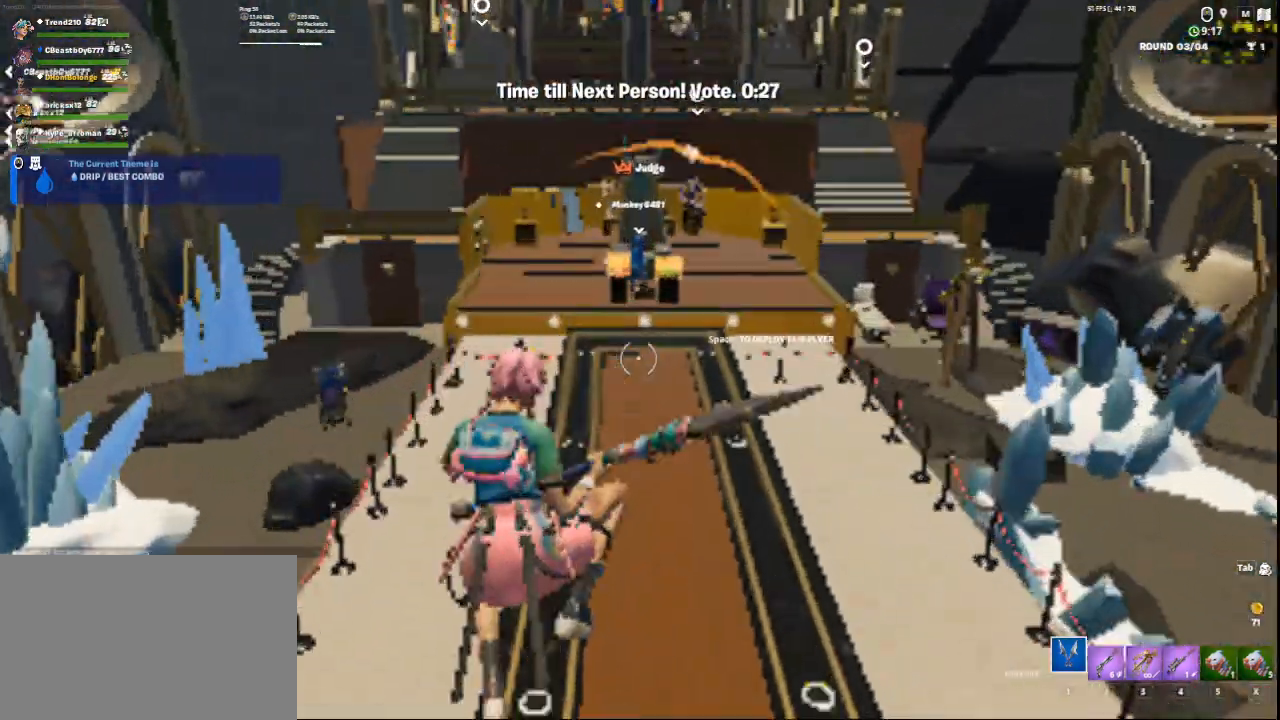
{"keys": ["d", "w"], "mouse": [], "events": [[417, "d", "down"]]}
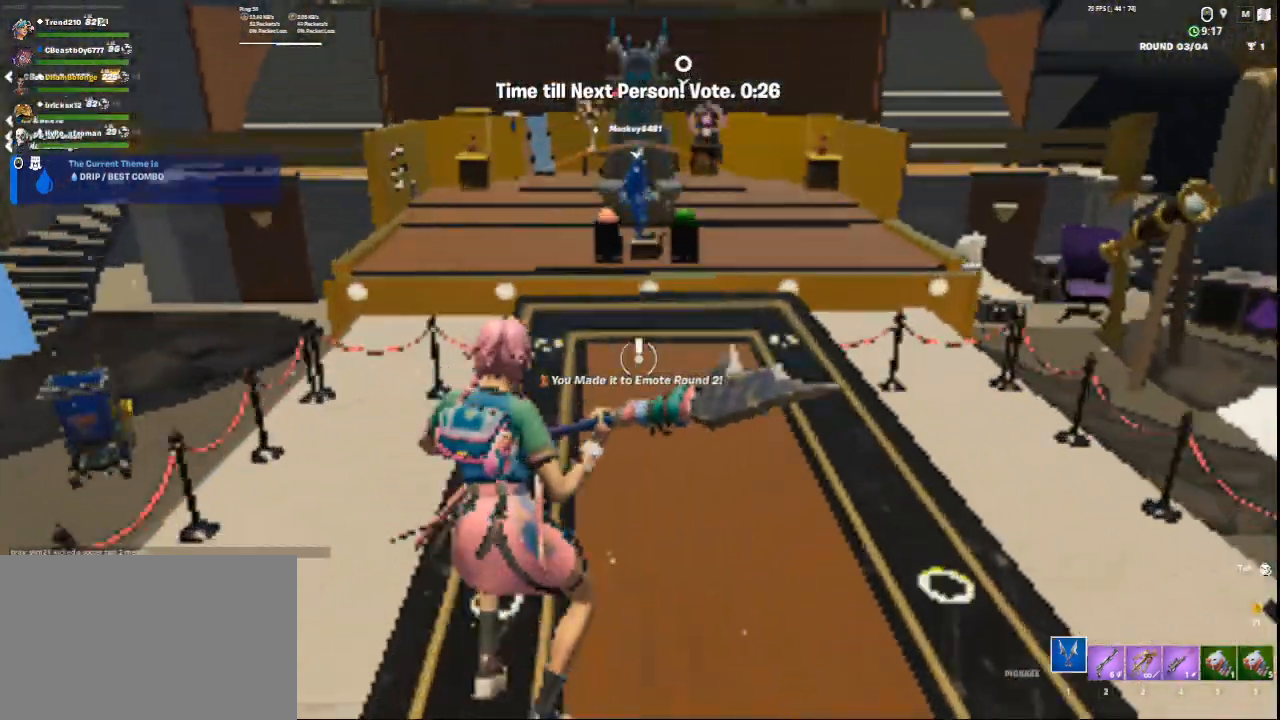
{"keys": ["w"], "mouse": [], "events": [[42, "d", "up"]]}
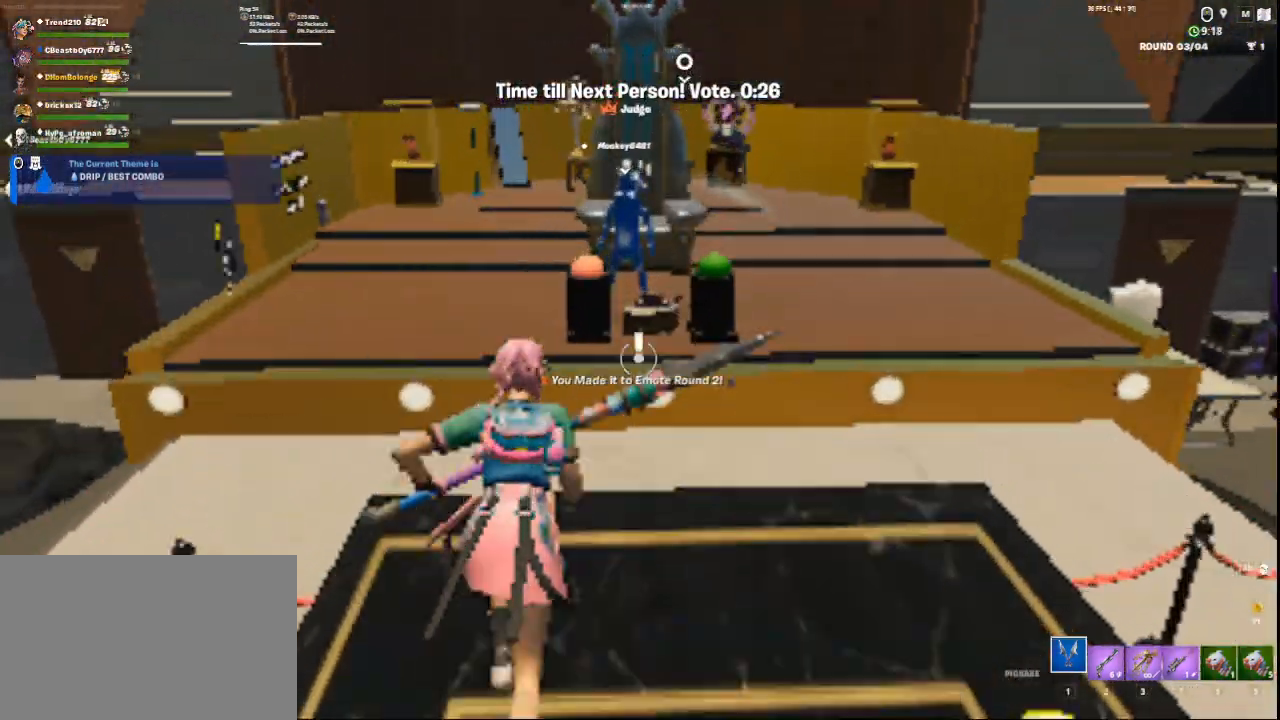
{"keys": [], "mouse": [], "events": [[41, "w", "up"]]}
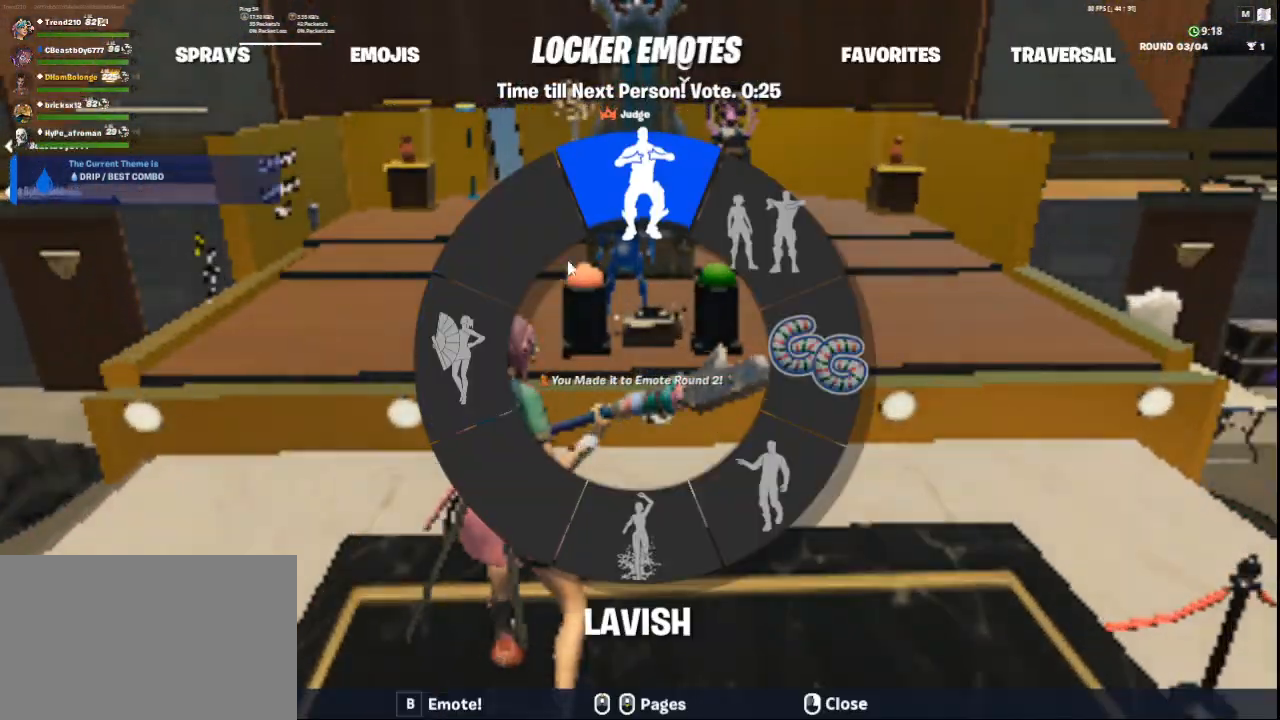
{"keys": [], "mouse": [], "events": []}
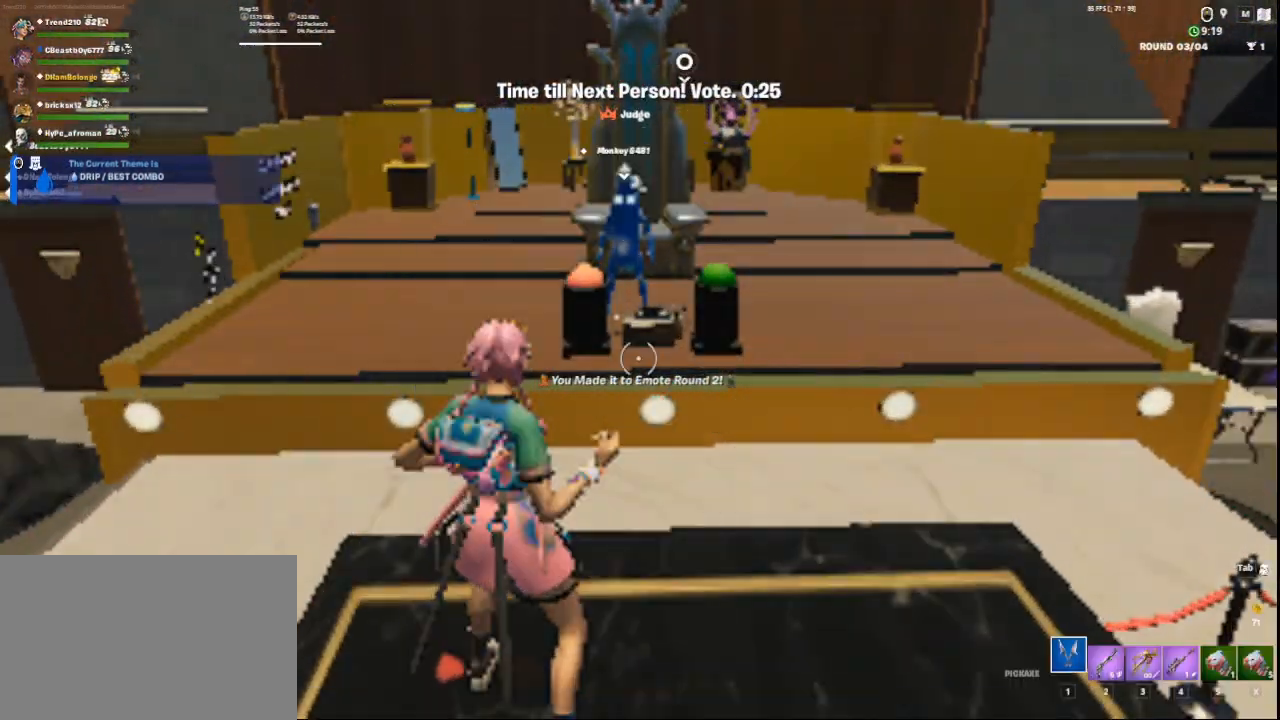
{"keys": ["w"], "mouse": [], "events": [[83, "w", "down"], [208, "d", "down"], [208, "w", "up"], [292, "d", "up"], [459, "w", "down"]]}
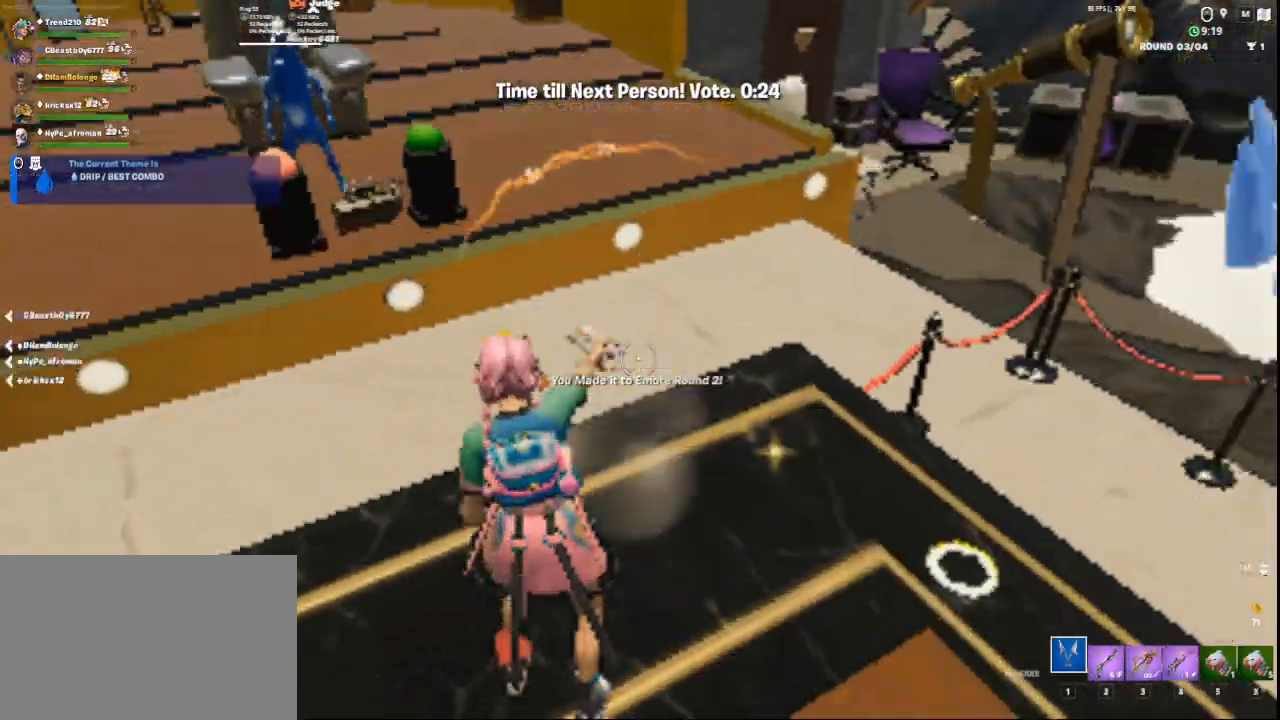
{"keys": [], "mouse": [], "events": [[84, "w", "up"], [334, "d", "down"], [459, "d", "up"]]}
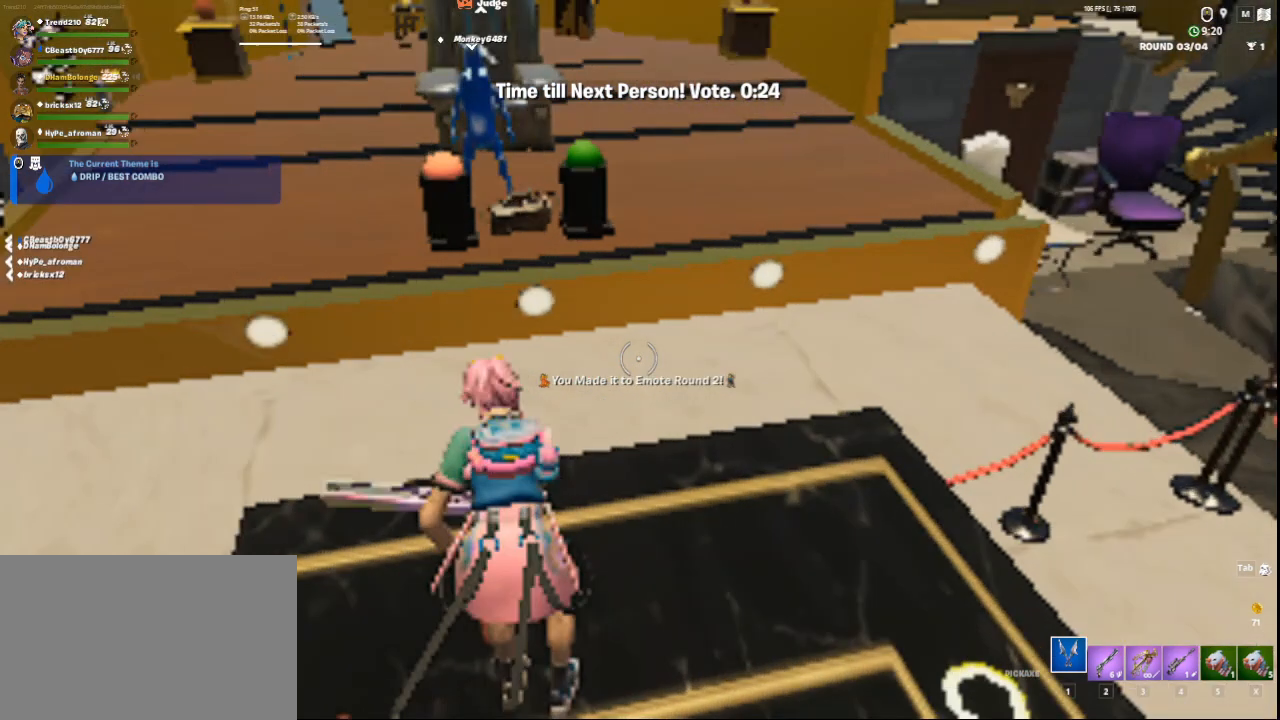
{"keys": [], "mouse": [], "events": [[292, "w", "down"], [333, "w", "up"]]}